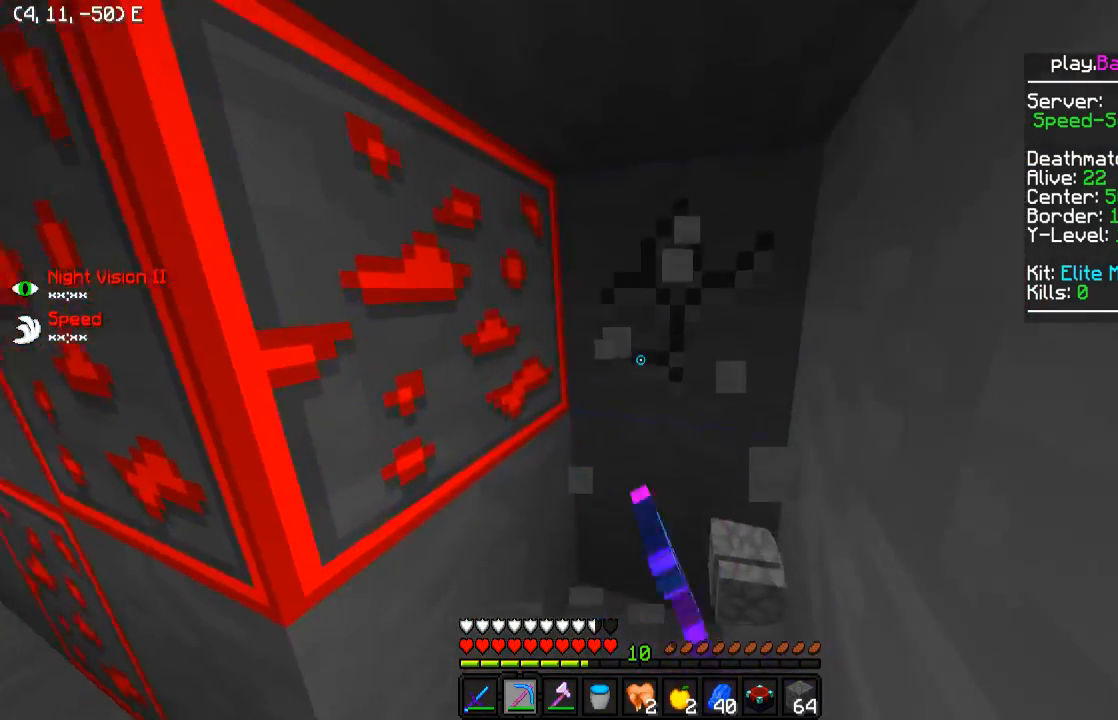
Gameplay with keyboard; each line is a JSON object with the keys held at the frame after it. "events" lists presses ("down") and releases ("up") of "a", "d", "s" and "w" between this image and that frame as [ms after this image, input, new state], when the widget could be followed in between. No other keys are recorded. Mouse input is not recorded.
{"keys": [], "events": [[200, "d", "up"], [400, "a", "down"], [450, "a", "up"]]}
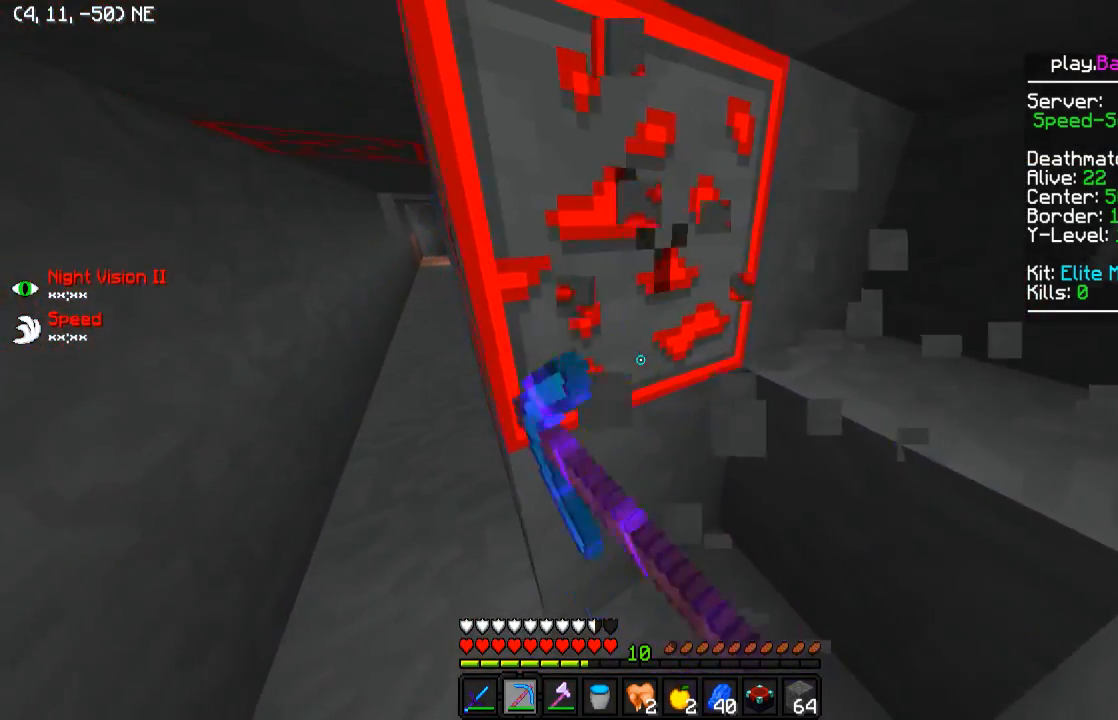
{"keys": [], "events": []}
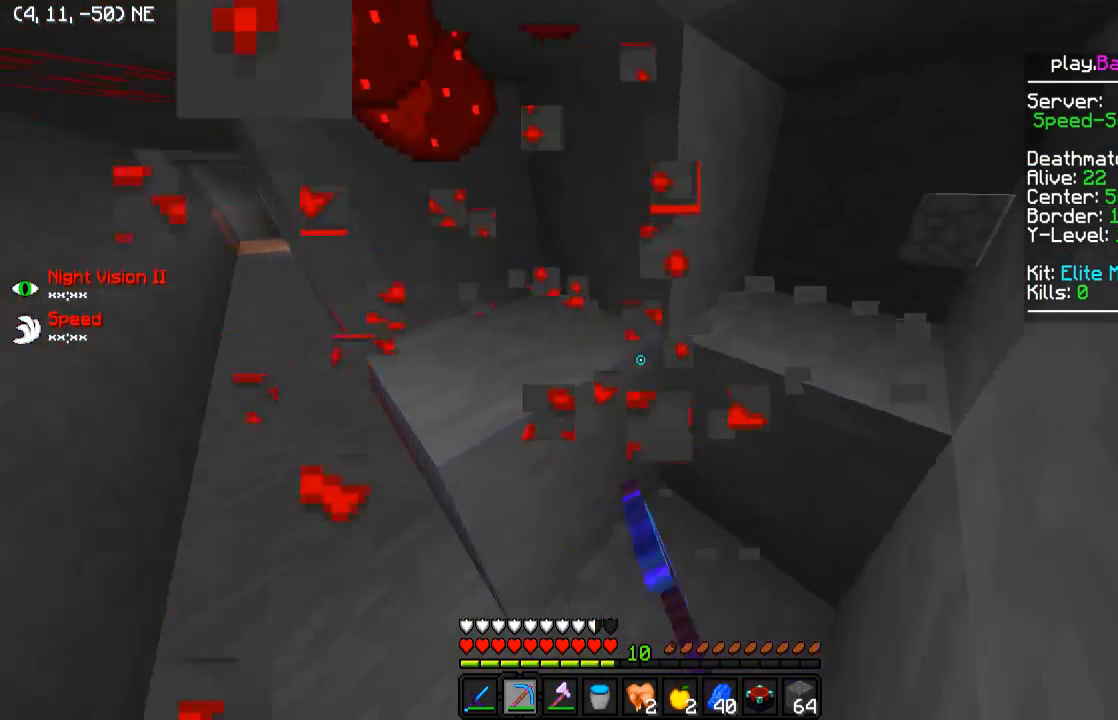
{"keys": ["w"], "events": [[50, "w", "down"], [300, "w", "up"], [500, "w", "down"]]}
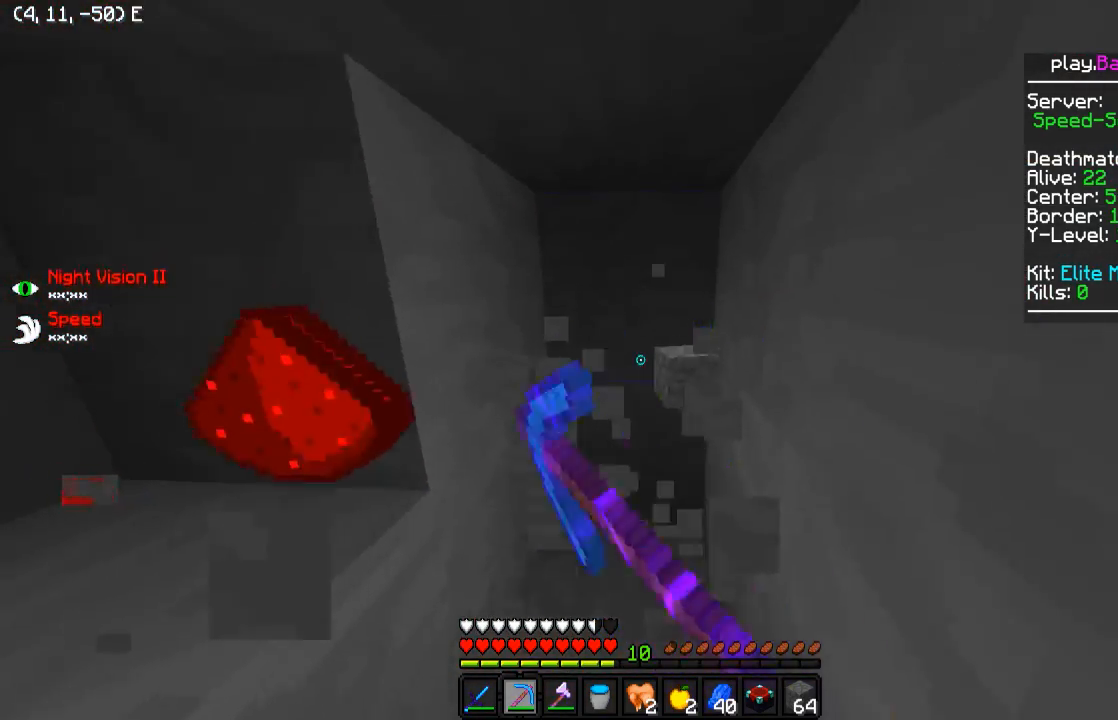
{"keys": ["w"], "events": [[100, "a", "down"], [250, "a", "up"], [300, "d", "down"], [450, "d", "up"]]}
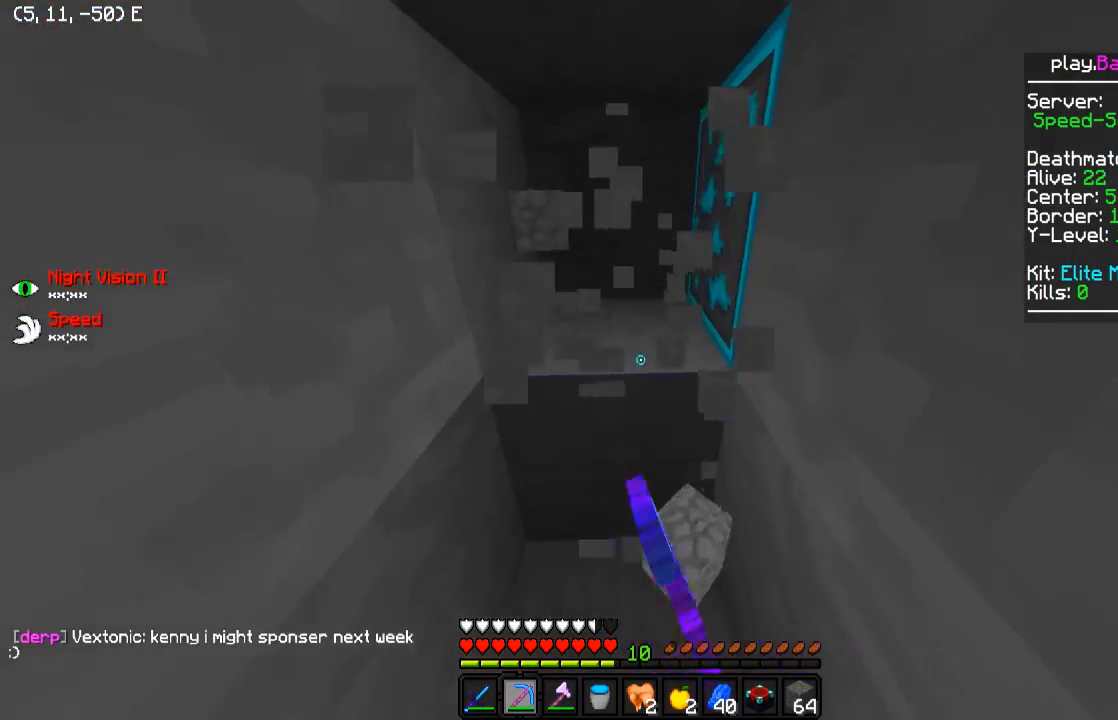
{"keys": ["a", "w"], "events": [[150, "a", "down"], [300, "w", "up"], [350, "a", "up"], [400, "a", "down"], [450, "w", "down"]]}
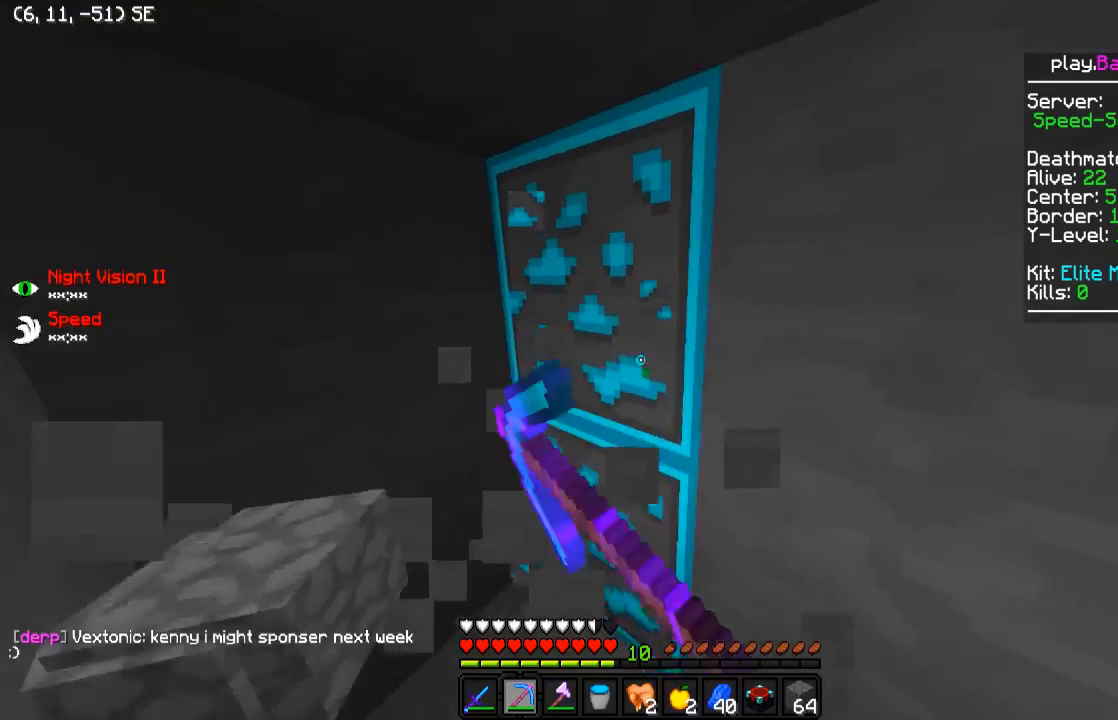
{"keys": ["d", "w"], "events": [[450, "a", "up"], [500, "d", "down"]]}
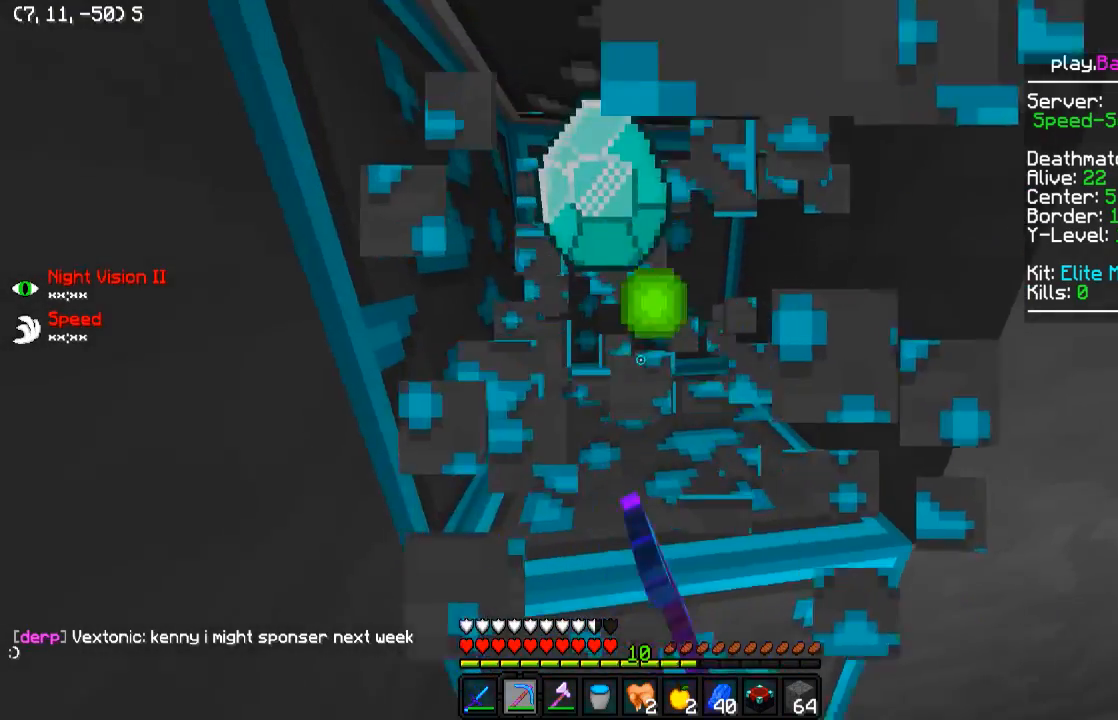
{"keys": ["w"], "events": [[100, "d", "up"], [100, "w", "up"], [500, "w", "down"]]}
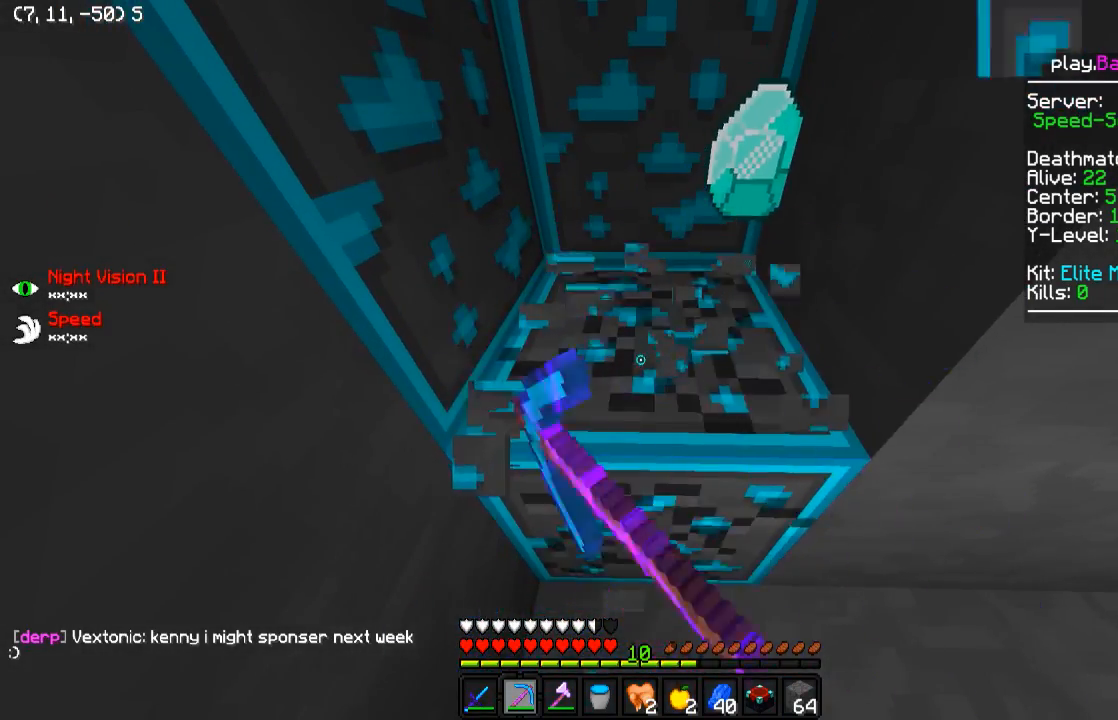
{"keys": ["d", "w"], "events": [[100, "d", "down"], [250, "d", "up"], [450, "d", "down"]]}
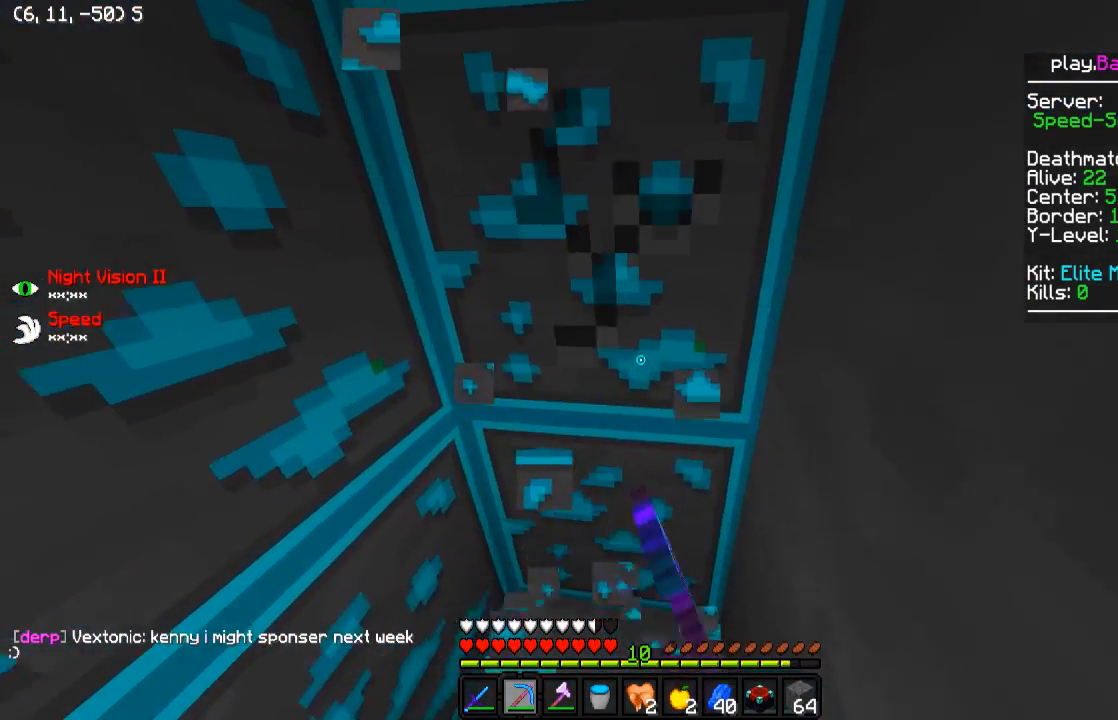
{"keys": ["d", "w"], "events": [[50, "w", "up"], [100, "d", "up"], [450, "d", "down"], [450, "w", "down"]]}
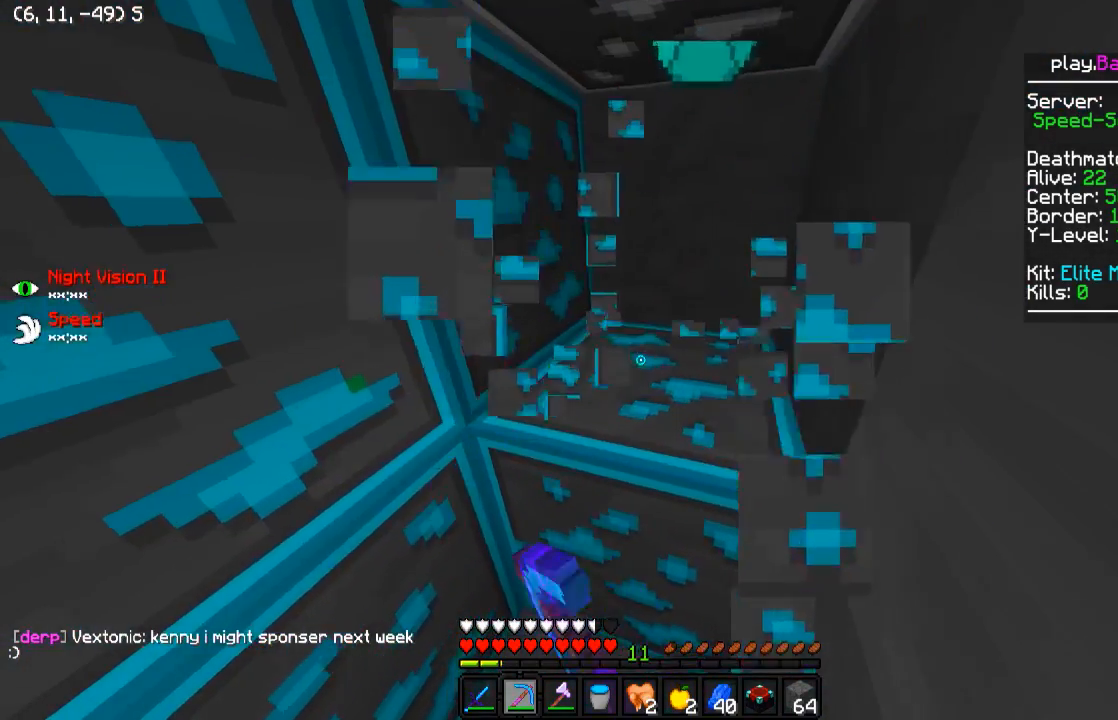
{"keys": [], "events": [[150, "d", "up"], [200, "w", "up"]]}
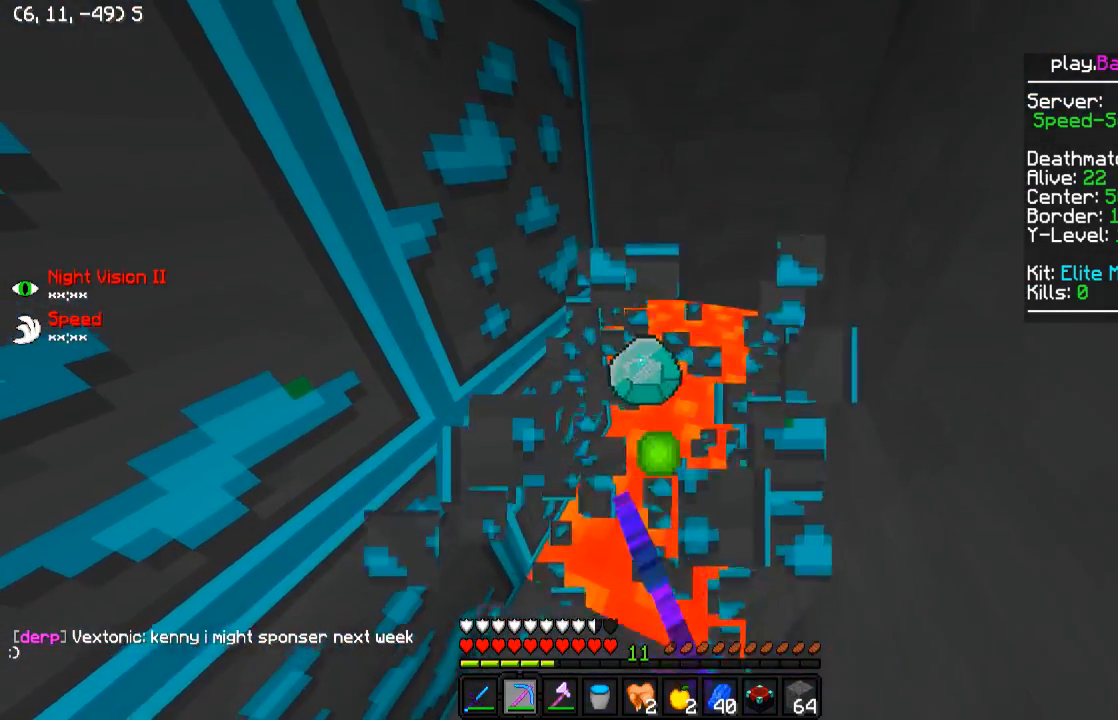
{"keys": ["w"], "events": [[100, "d", "down"], [100, "w", "down"], [250, "d", "up"], [250, "w", "up"], [300, "a", "down"], [400, "a", "up"], [500, "w", "down"]]}
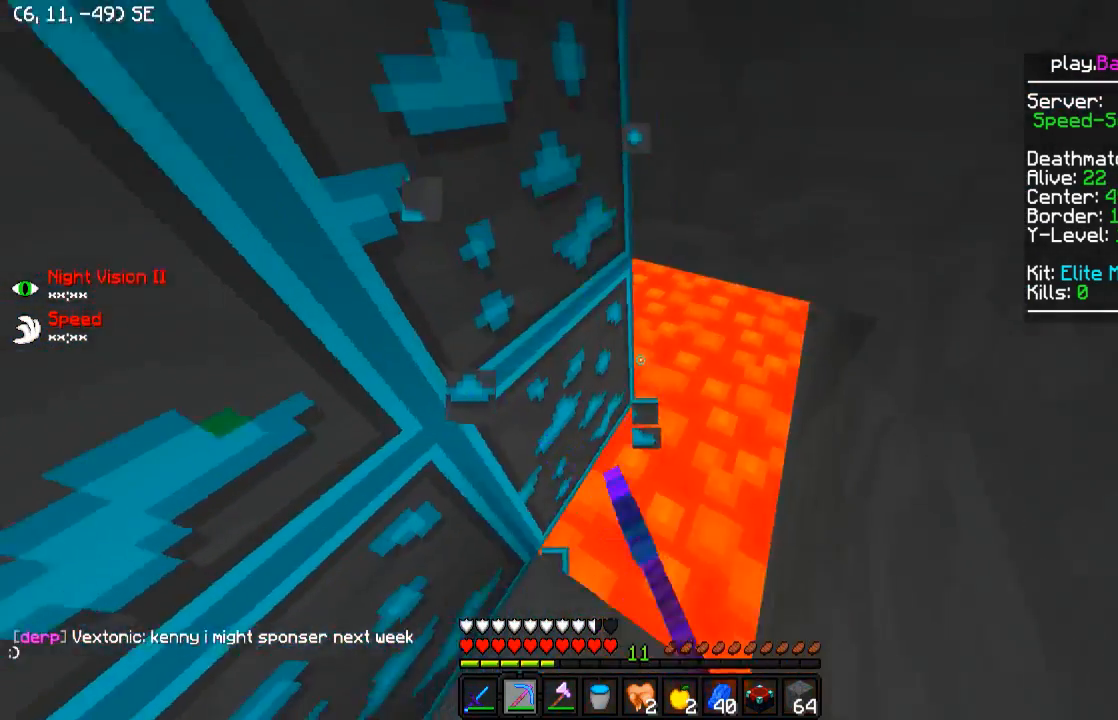
{"keys": [], "events": [[50, "w", "up"]]}
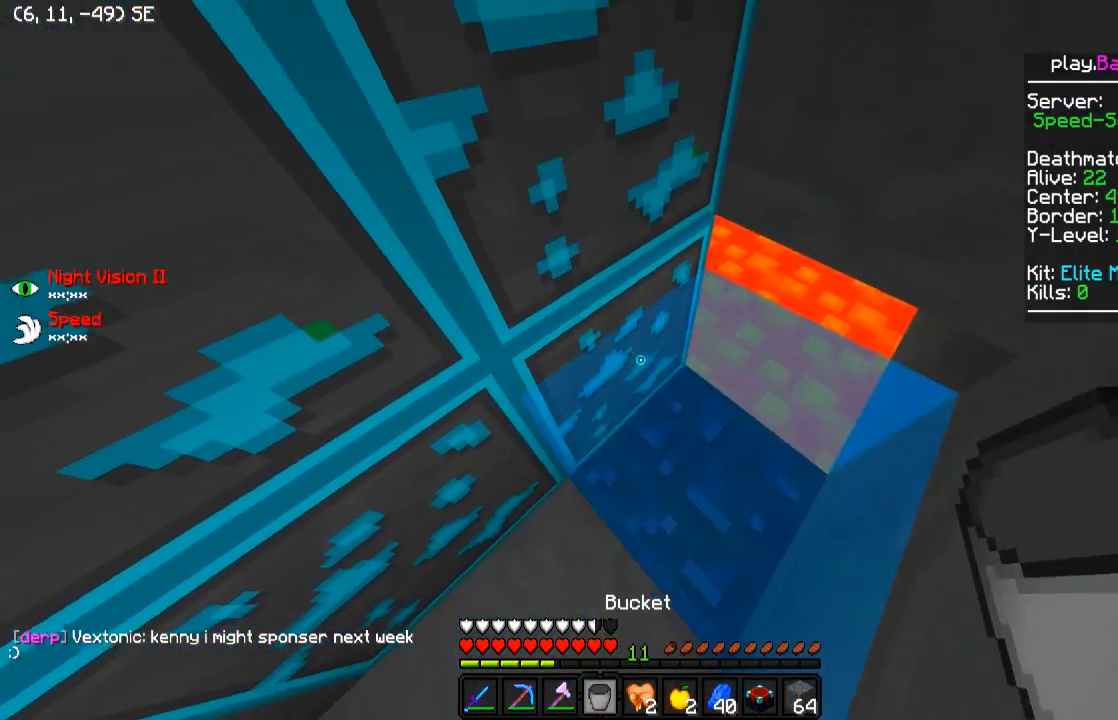
{"keys": [], "events": []}
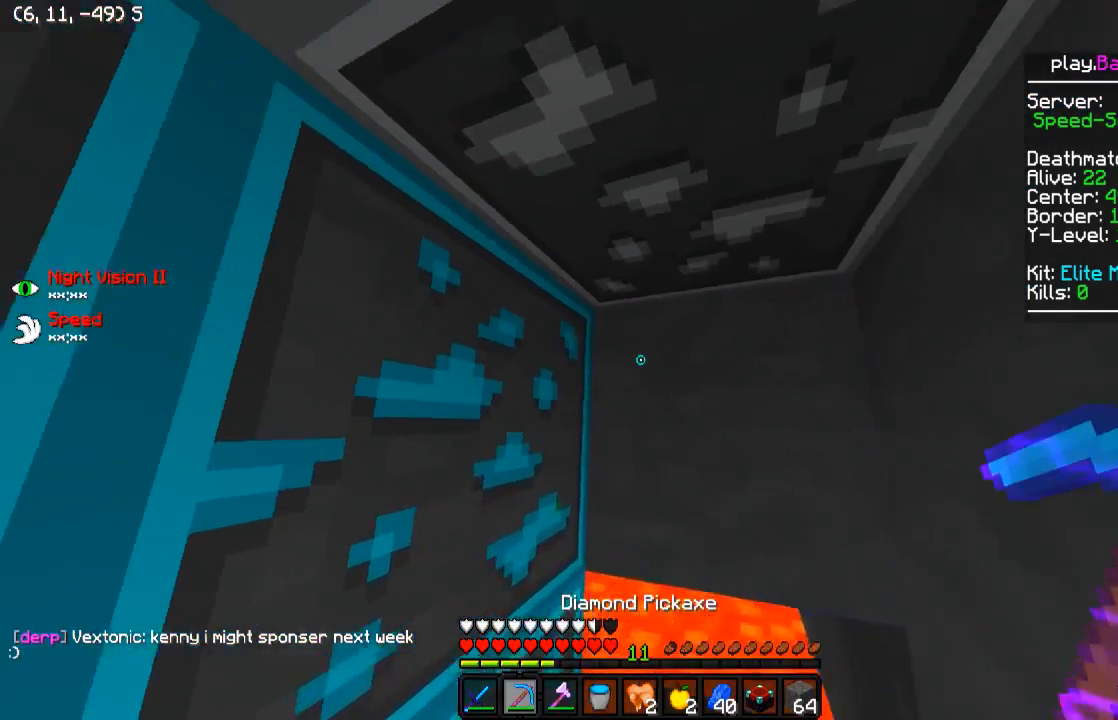
{"keys": ["d", "w"], "events": [[50, "d", "down"], [50, "w", "down"], [300, "w", "up"], [350, "d", "up"], [400, "d", "down"], [500, "w", "down"]]}
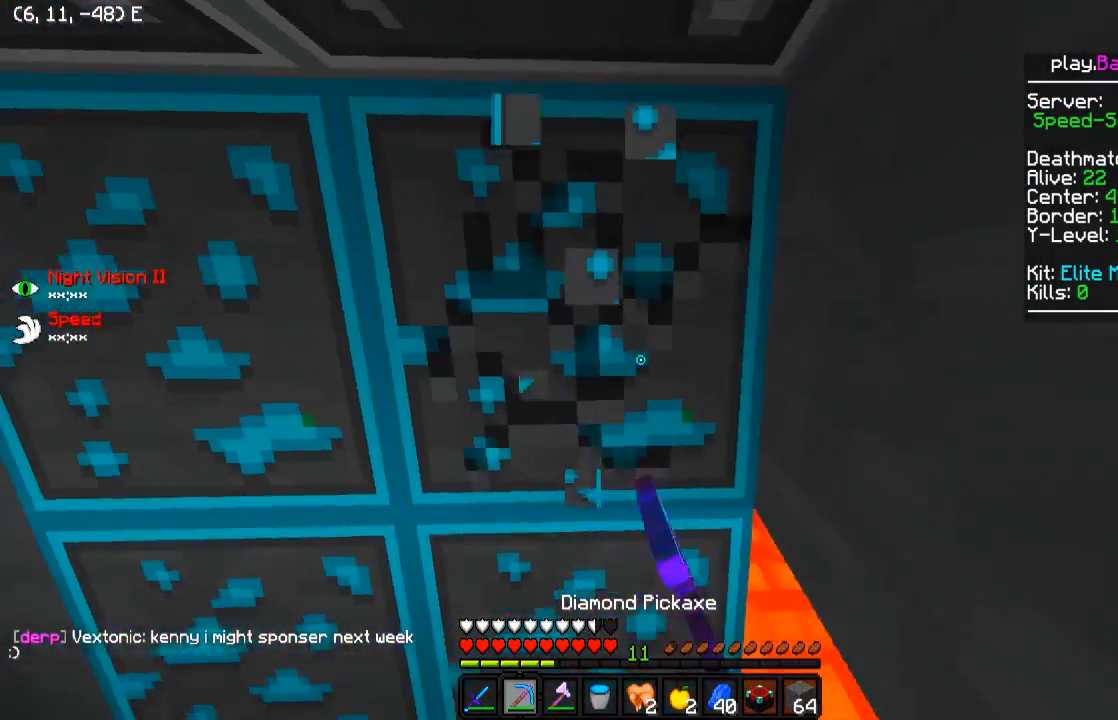
{"keys": ["a"], "events": [[50, "d", "up"], [50, "w", "up"], [500, "a", "down"]]}
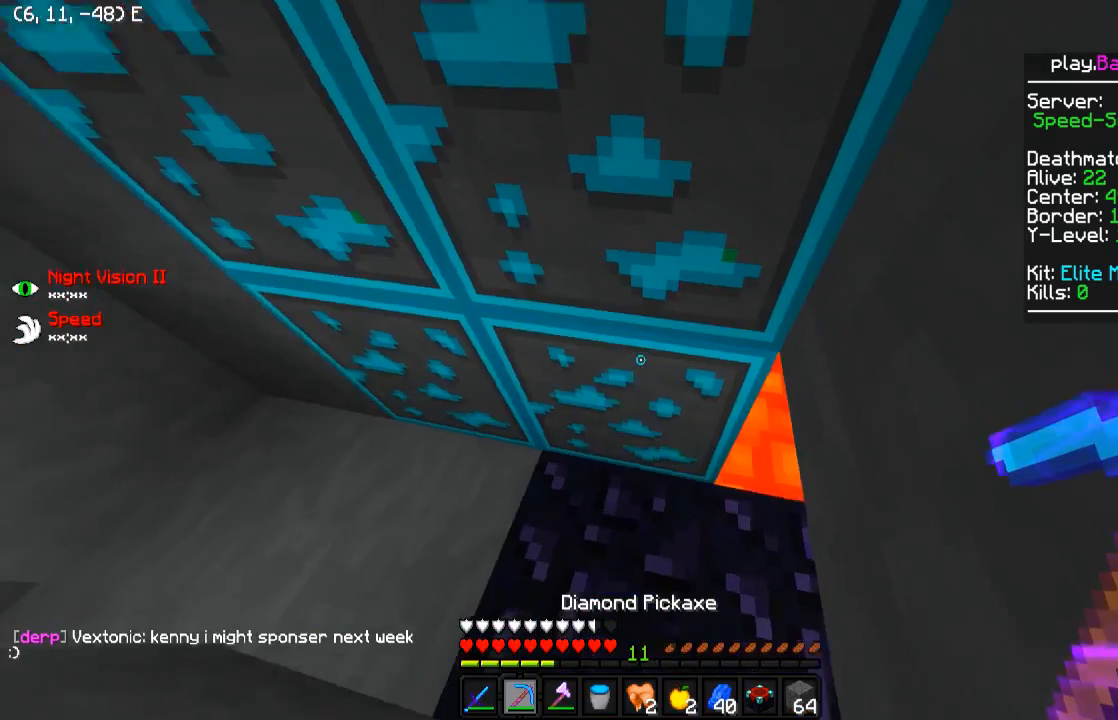
{"keys": [], "events": [[150, "a", "up"]]}
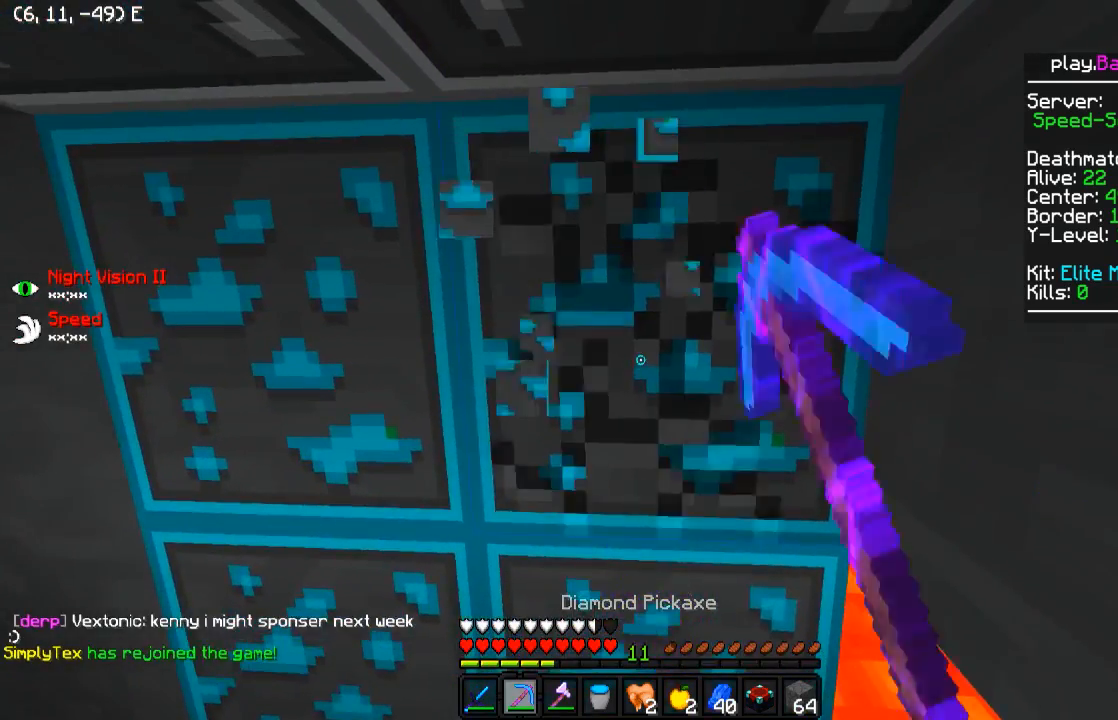
{"keys": [], "events": []}
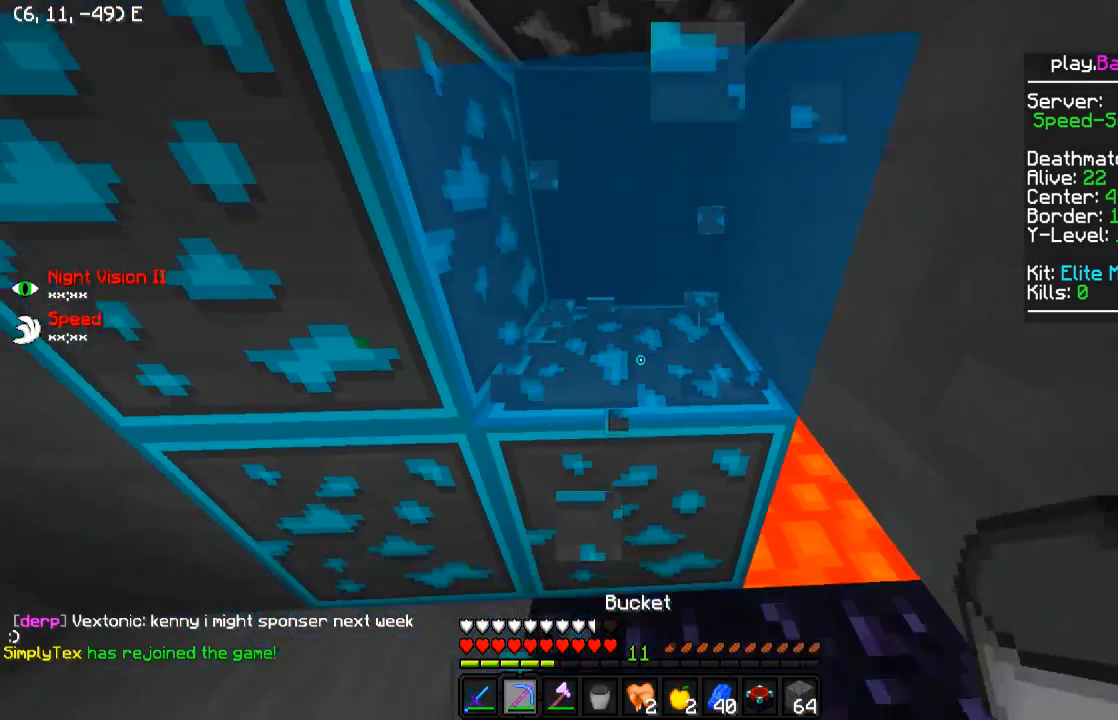
{"keys": [], "events": []}
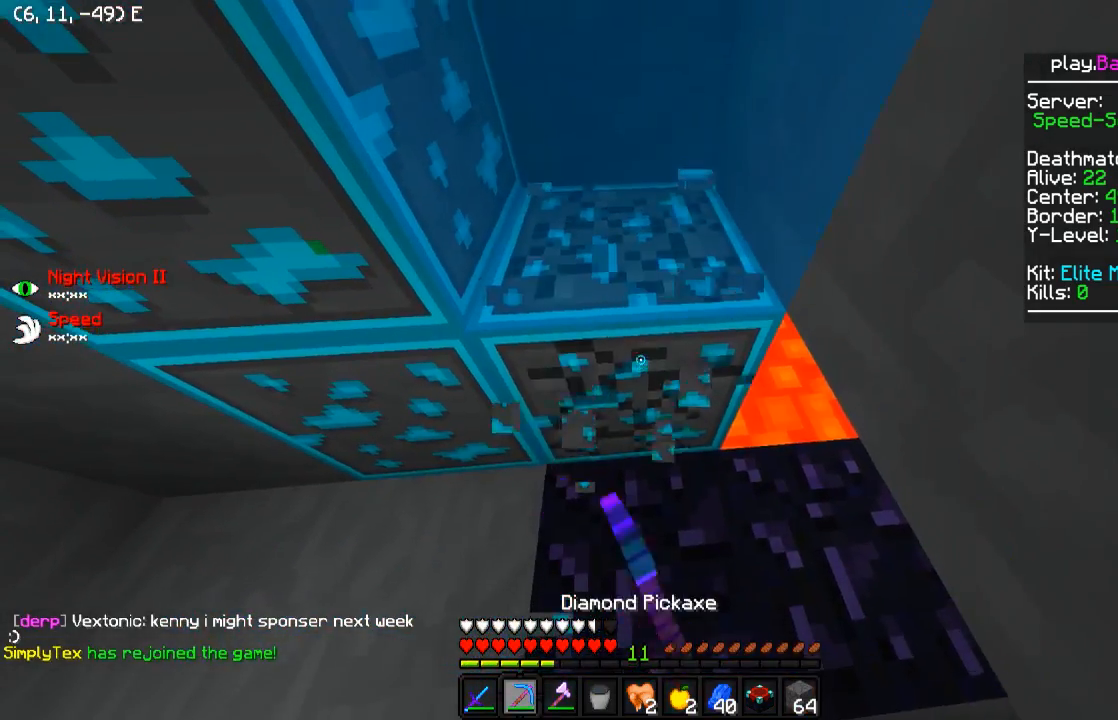
{"keys": [], "events": []}
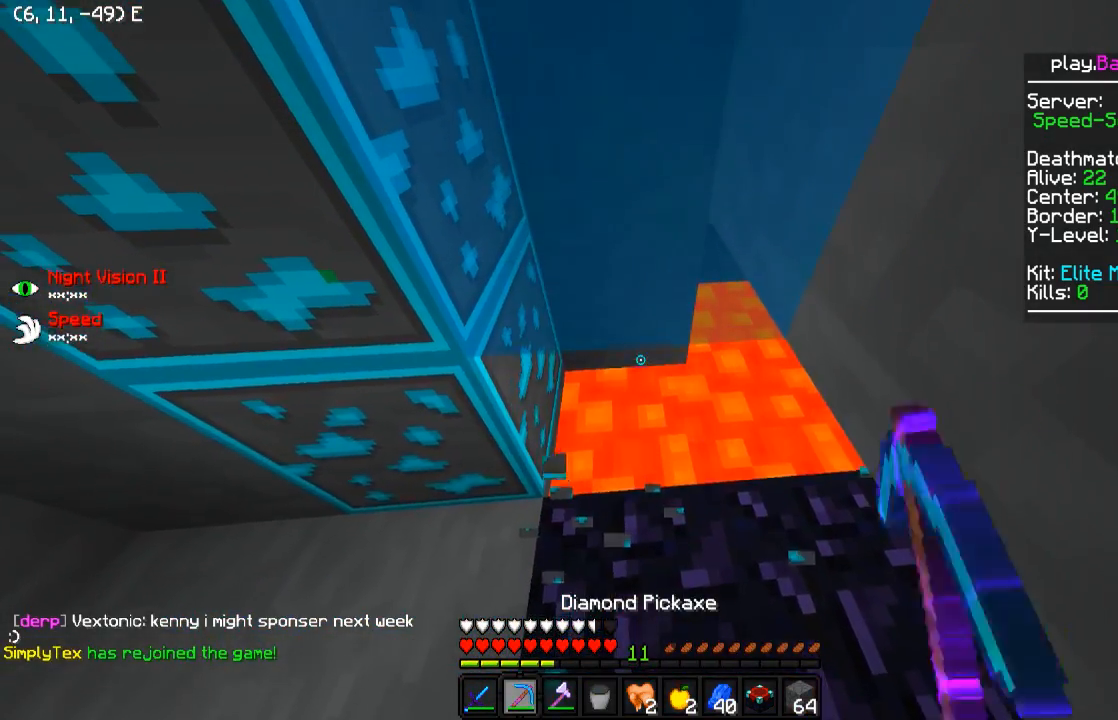
{"keys": [], "events": []}
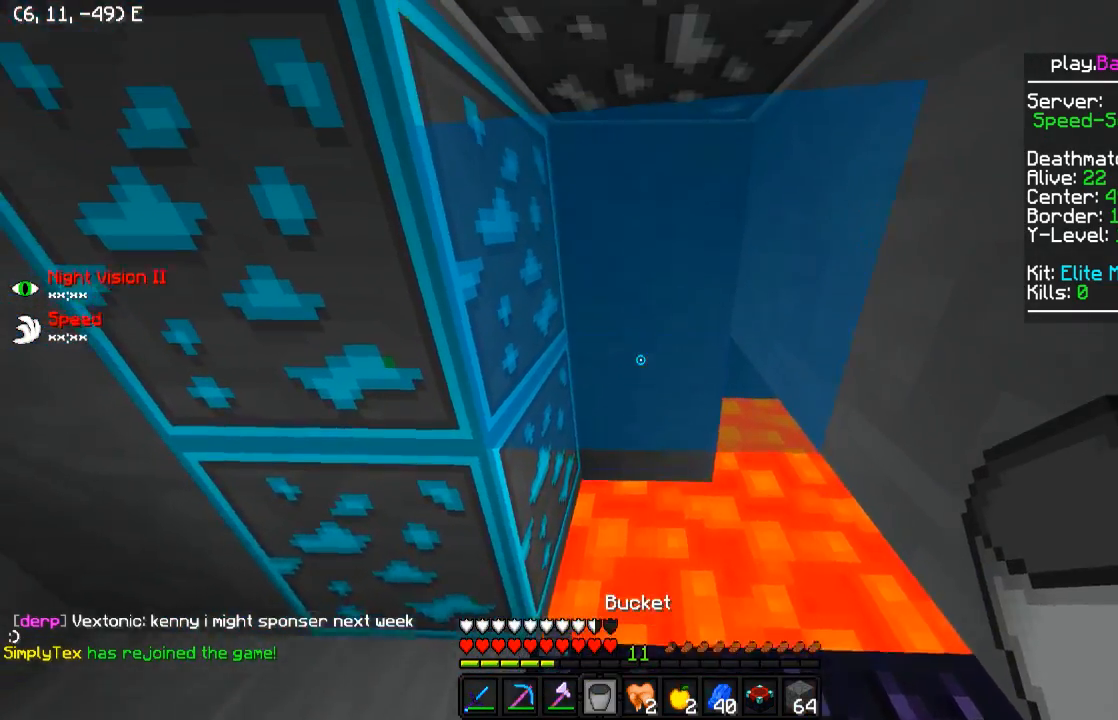
{"keys": [], "events": []}
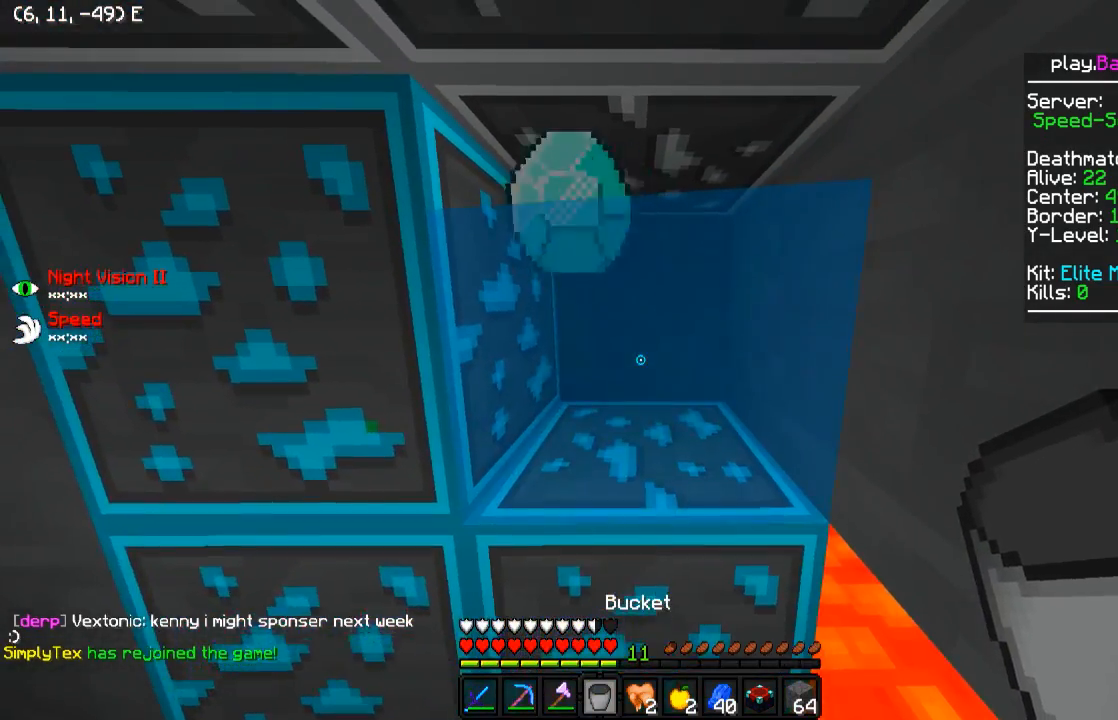
{"keys": [], "events": []}
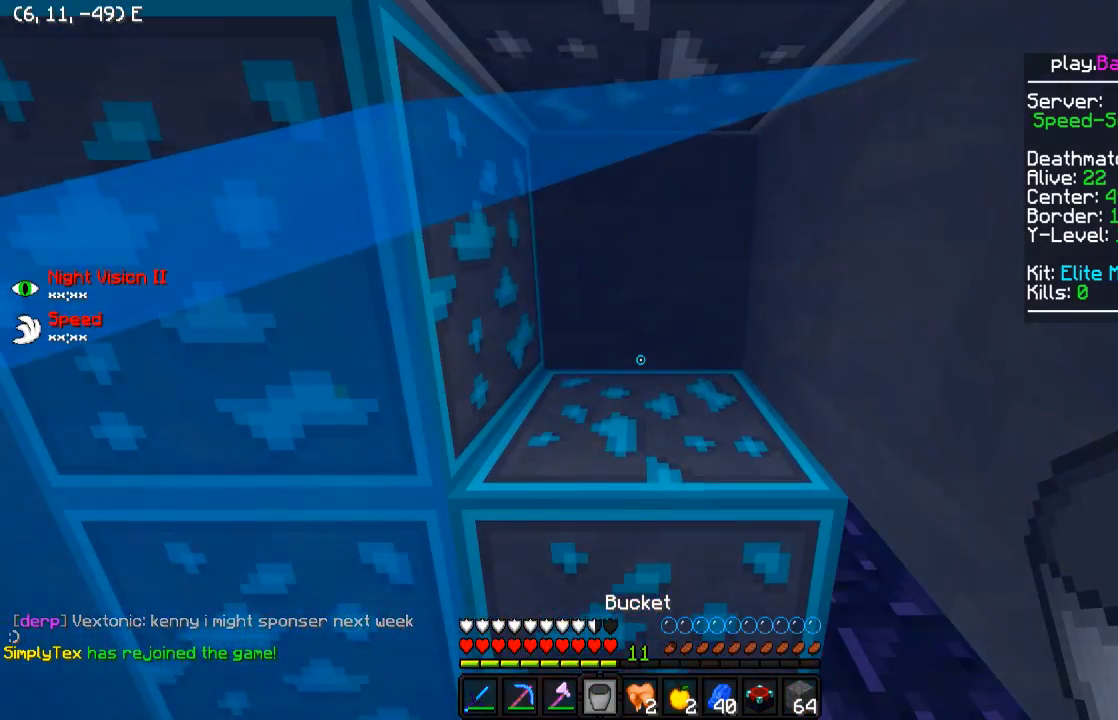
{"keys": [], "events": []}
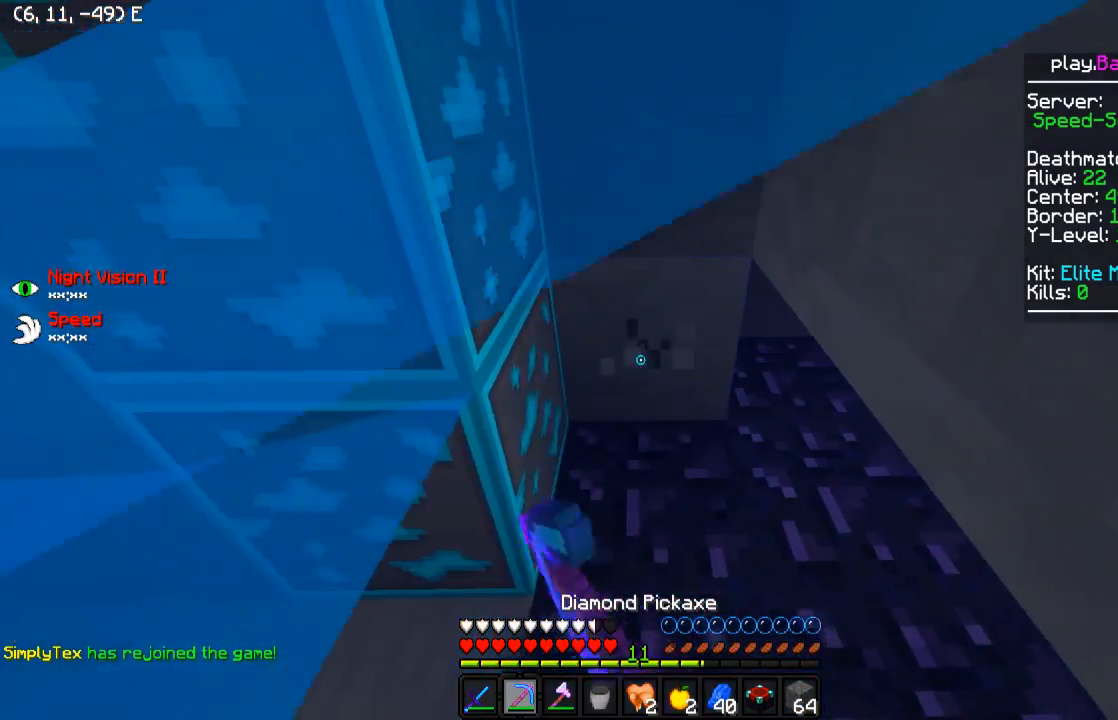
{"keys": [], "events": []}
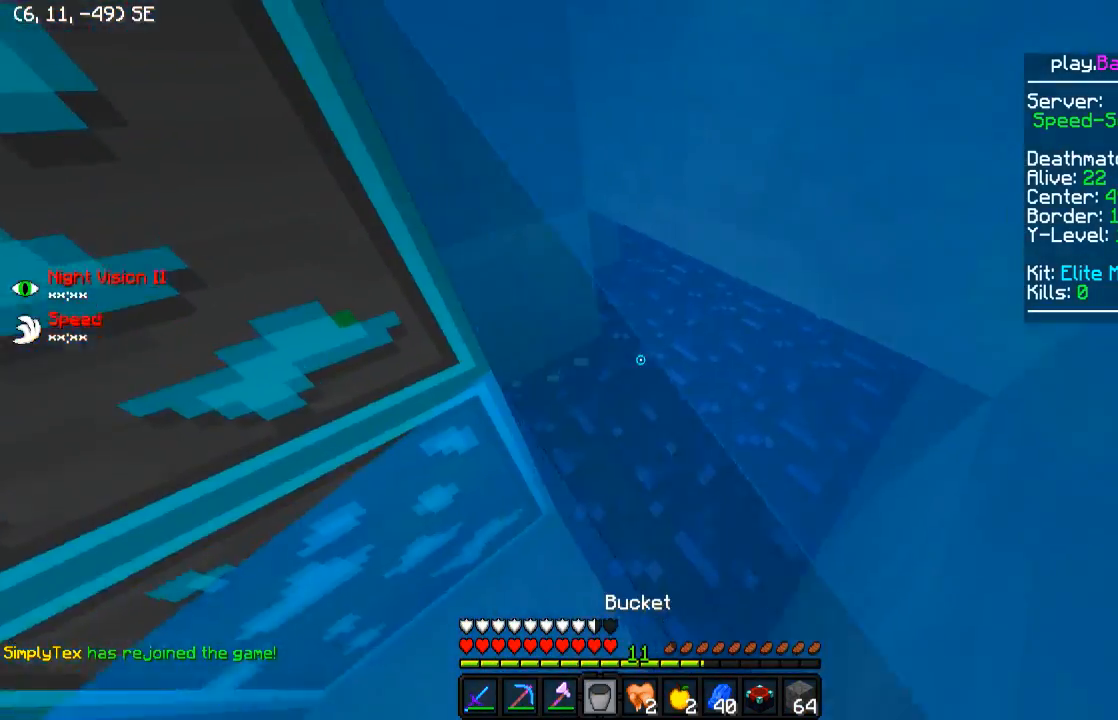
{"keys": ["d", "w"], "events": [[100, "d", "down"], [267, "w", "down"]]}
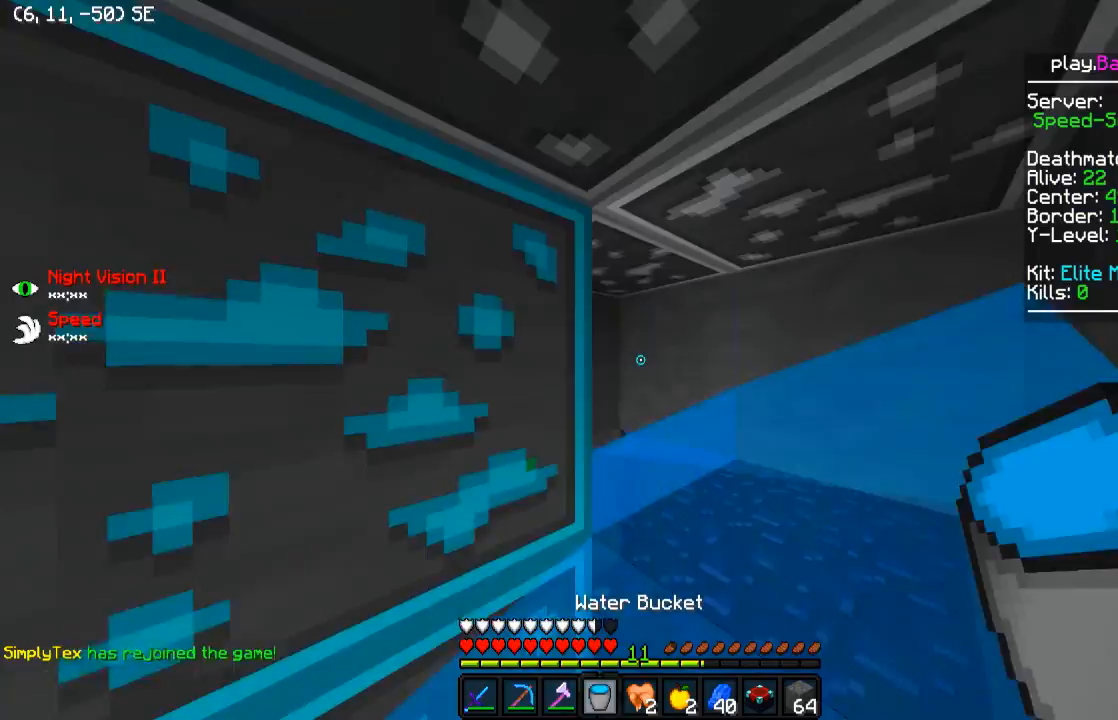
{"keys": ["d"], "events": [[350, "w", "up"]]}
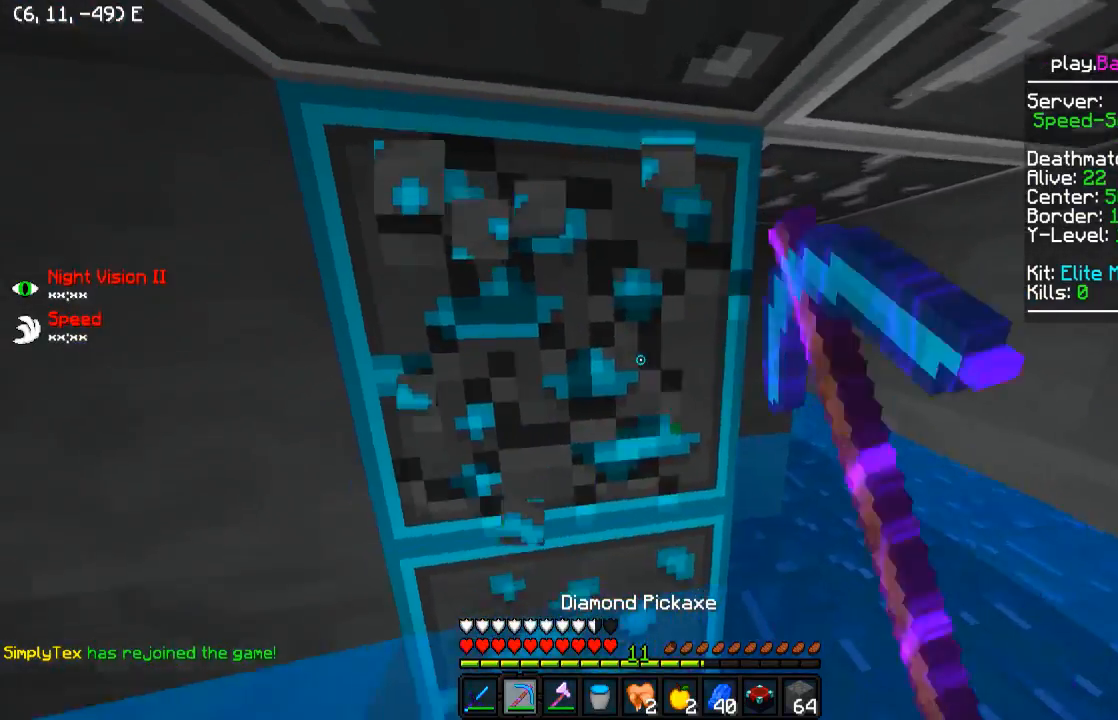
{"keys": ["d"], "events": []}
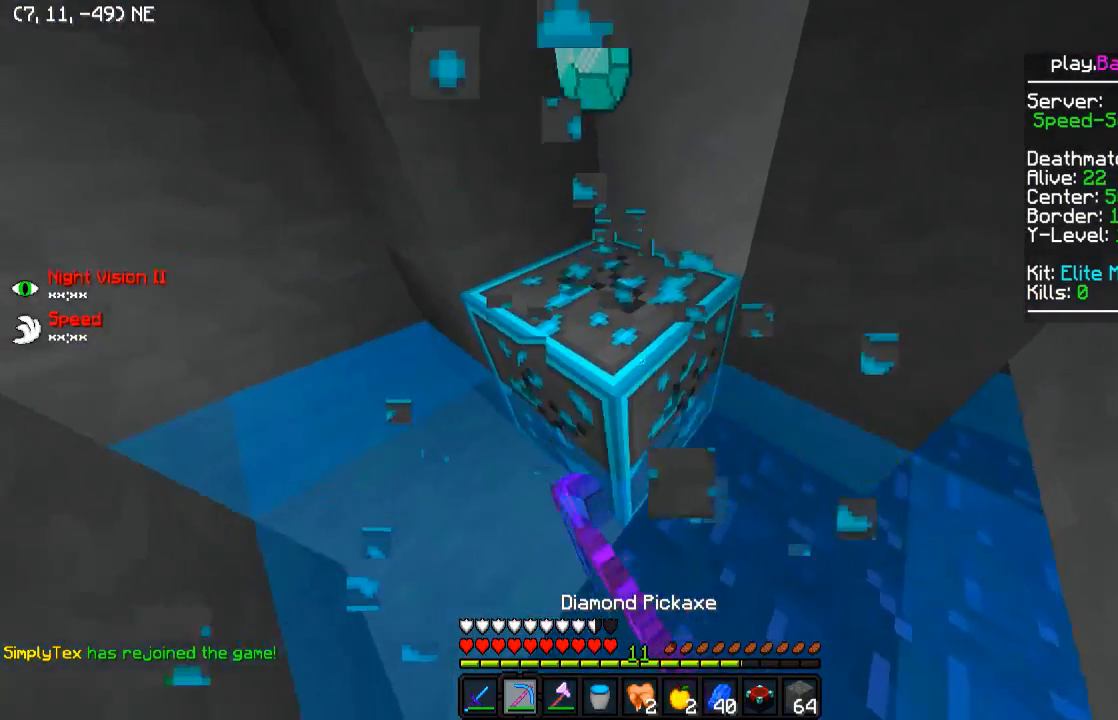
{"keys": [], "events": [[250, "d", "up"]]}
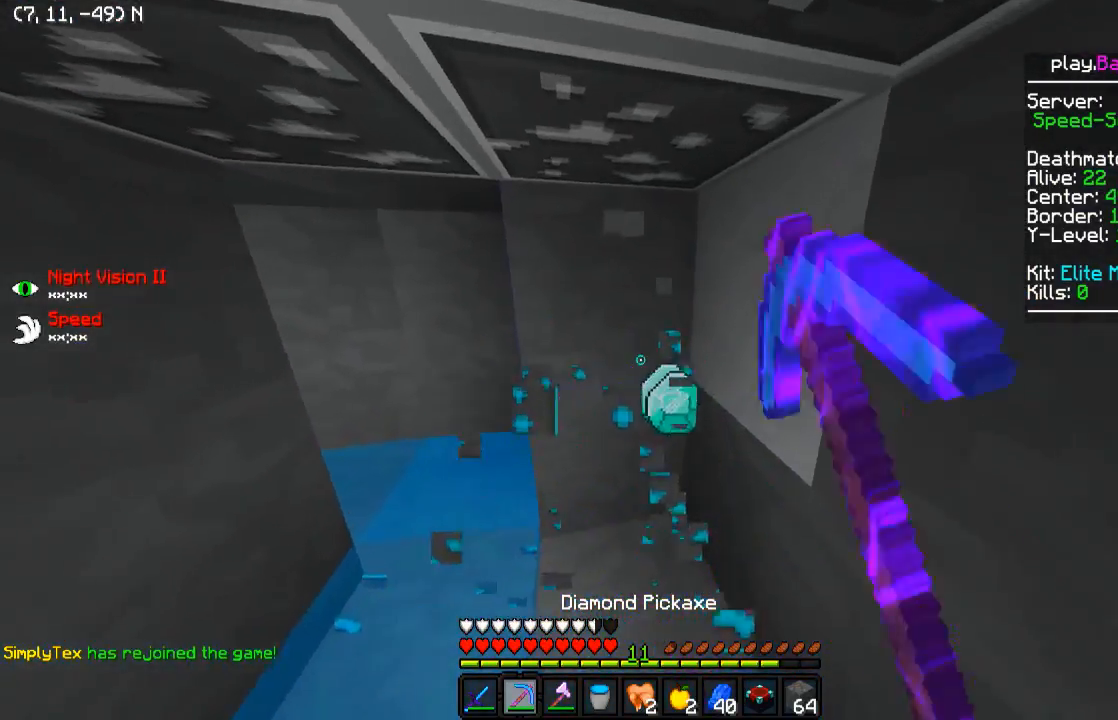
{"keys": [], "events": []}